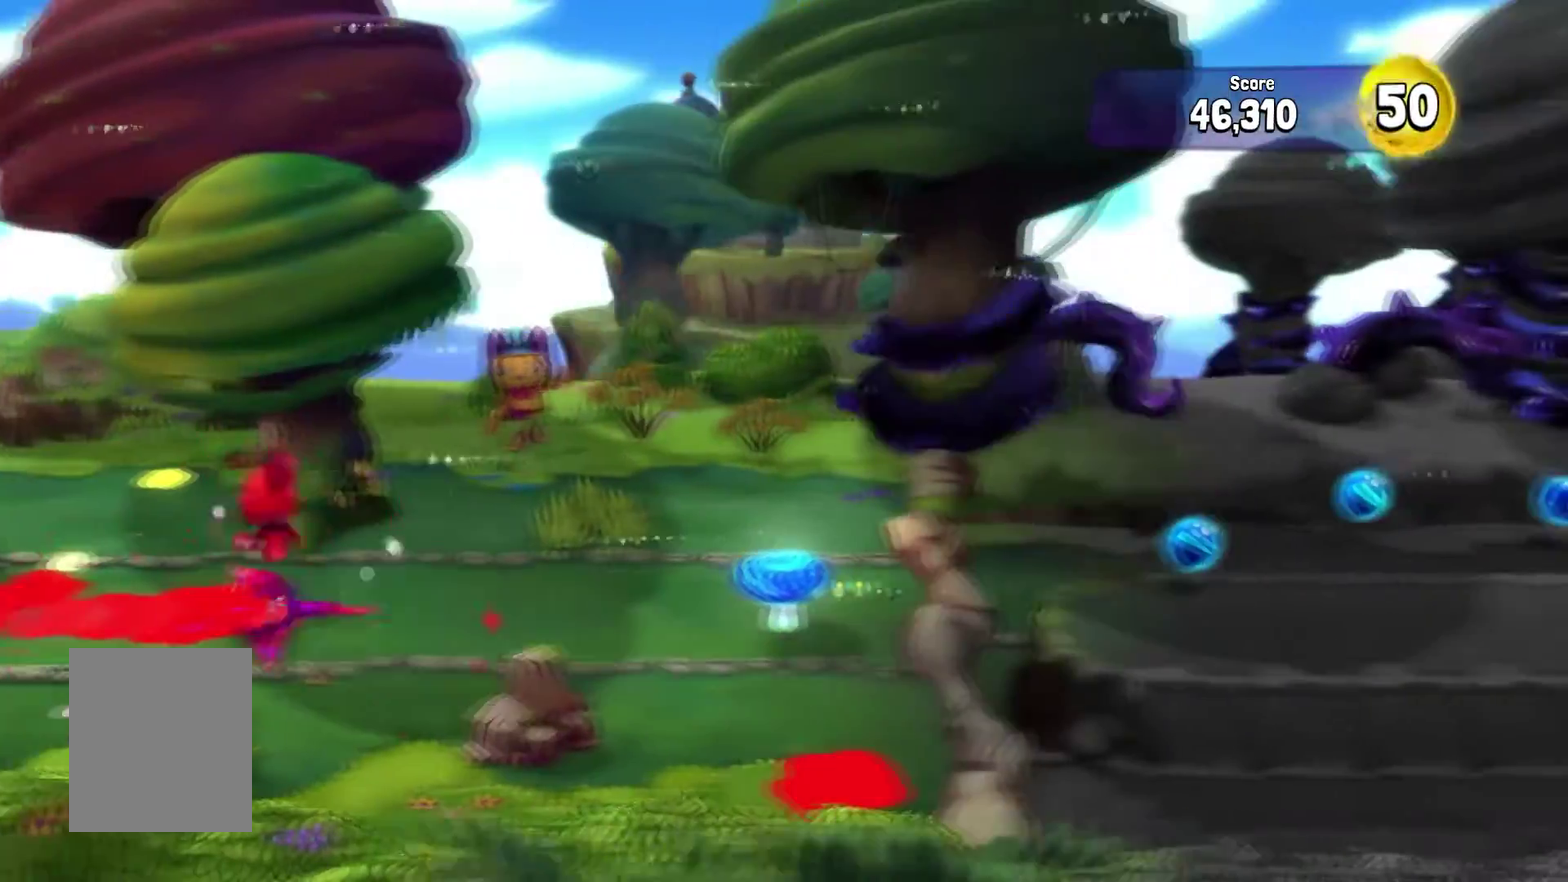
Gameplay with a controller (PlayStation layout); each line is a JSON object with the inputs held at the frame after it (dt_ms = milliseconds from this image to that frame). "events" lists button and stick changes between this image and that frame as [ms after this image, input, new state], when the widget could be followed in between. Not read: CIRCLE L1 L2 L3 R1 R2 R3 SQUARE TRIANGLE.
{"dt_ms": 601, "buttons": ["CROSS"], "events": [[367, "CROSS", "down"]]}
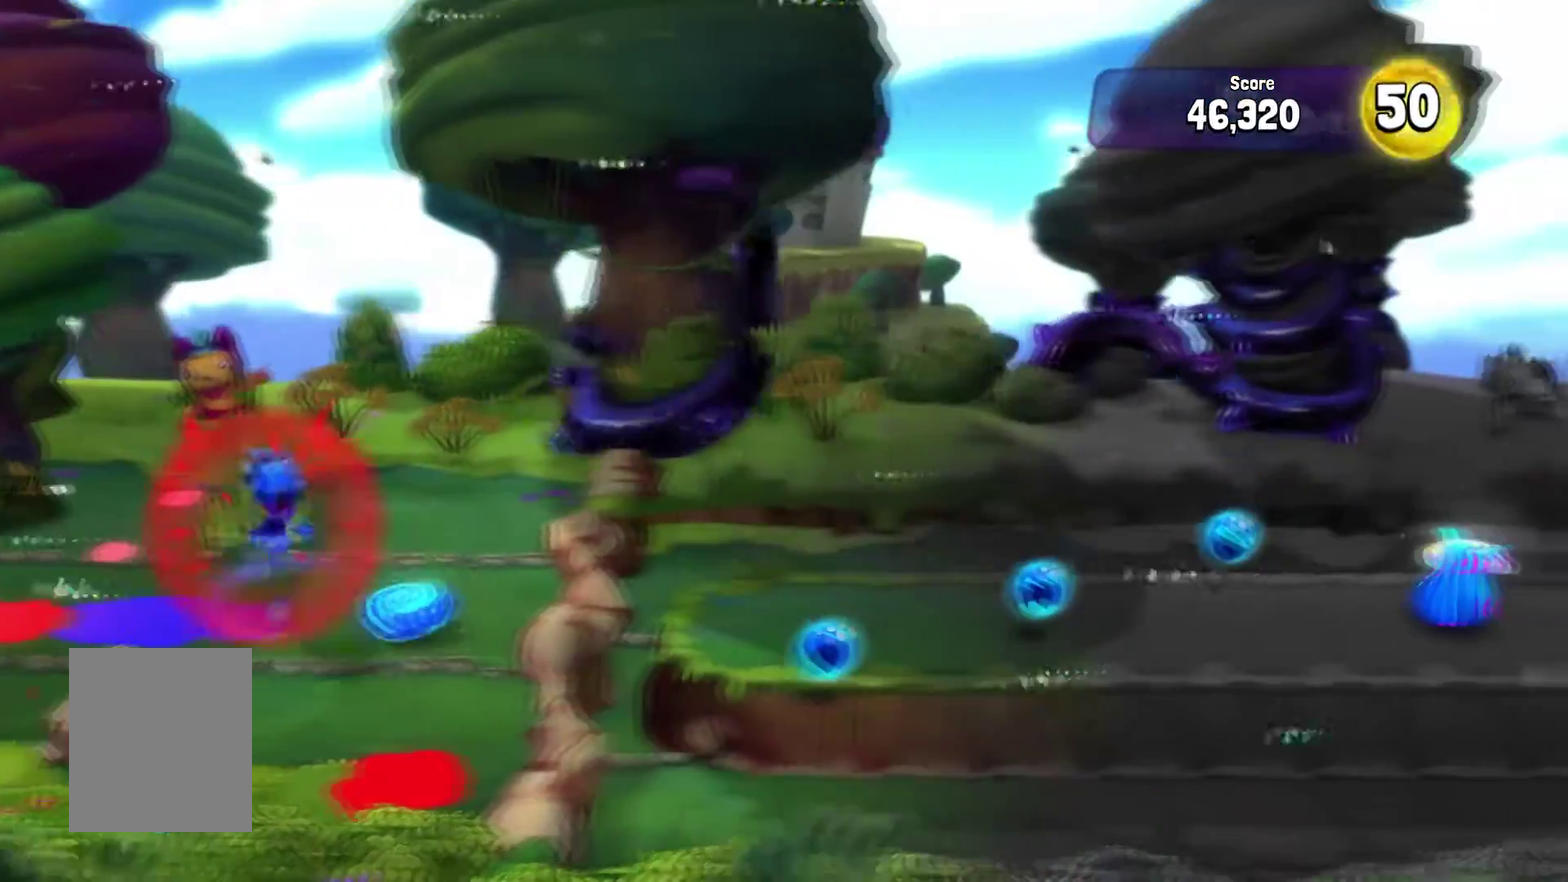
{"dt_ms": 400, "buttons": ["CROSS"], "events": []}
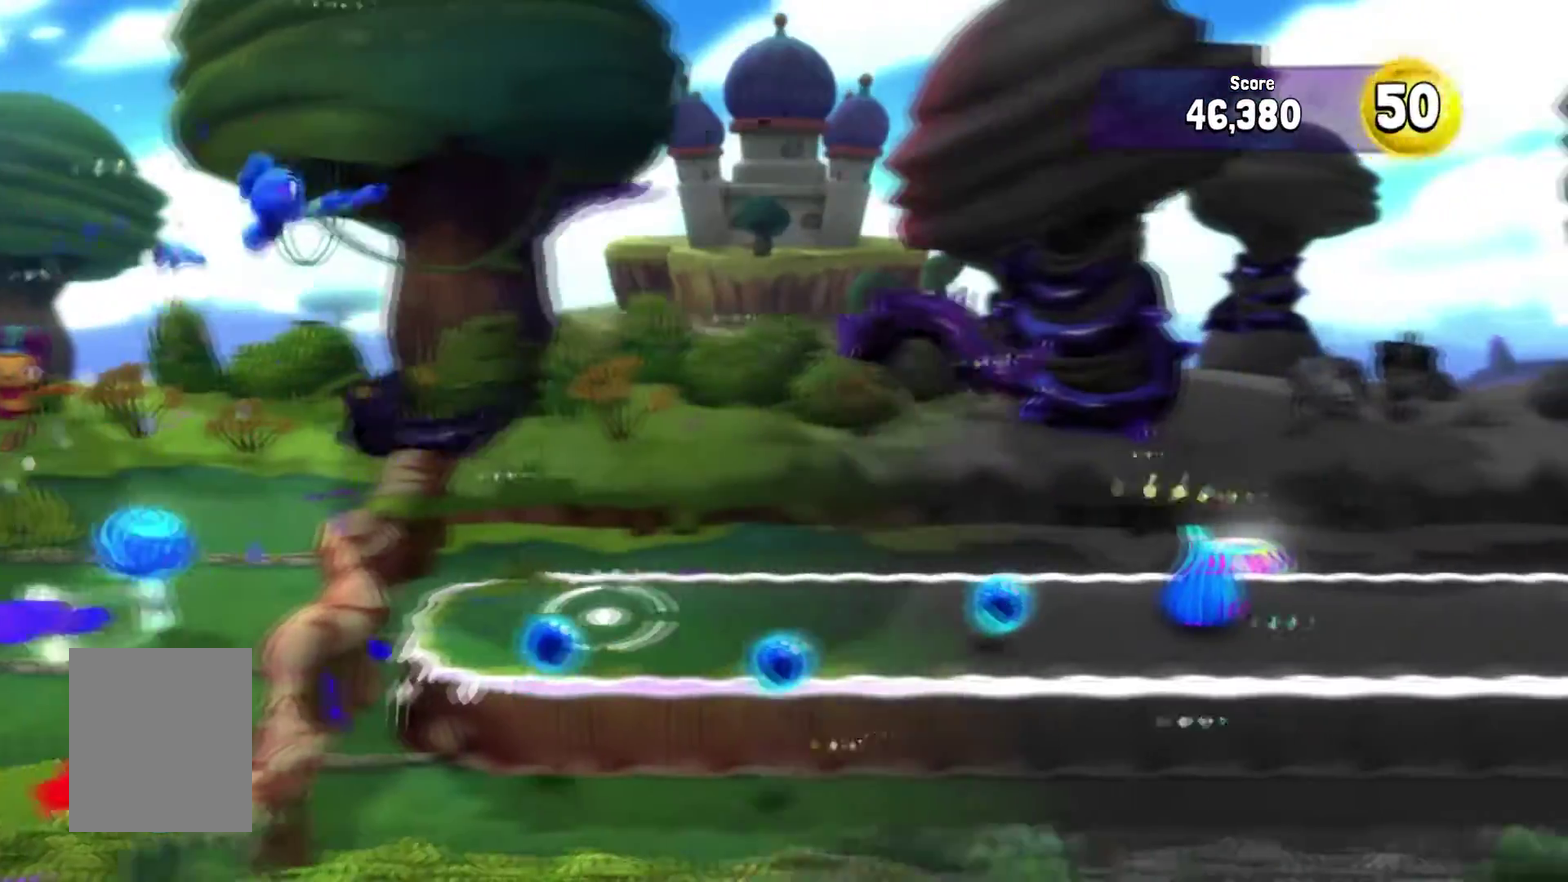
{"dt_ms": 467, "buttons": ["CROSS"], "events": []}
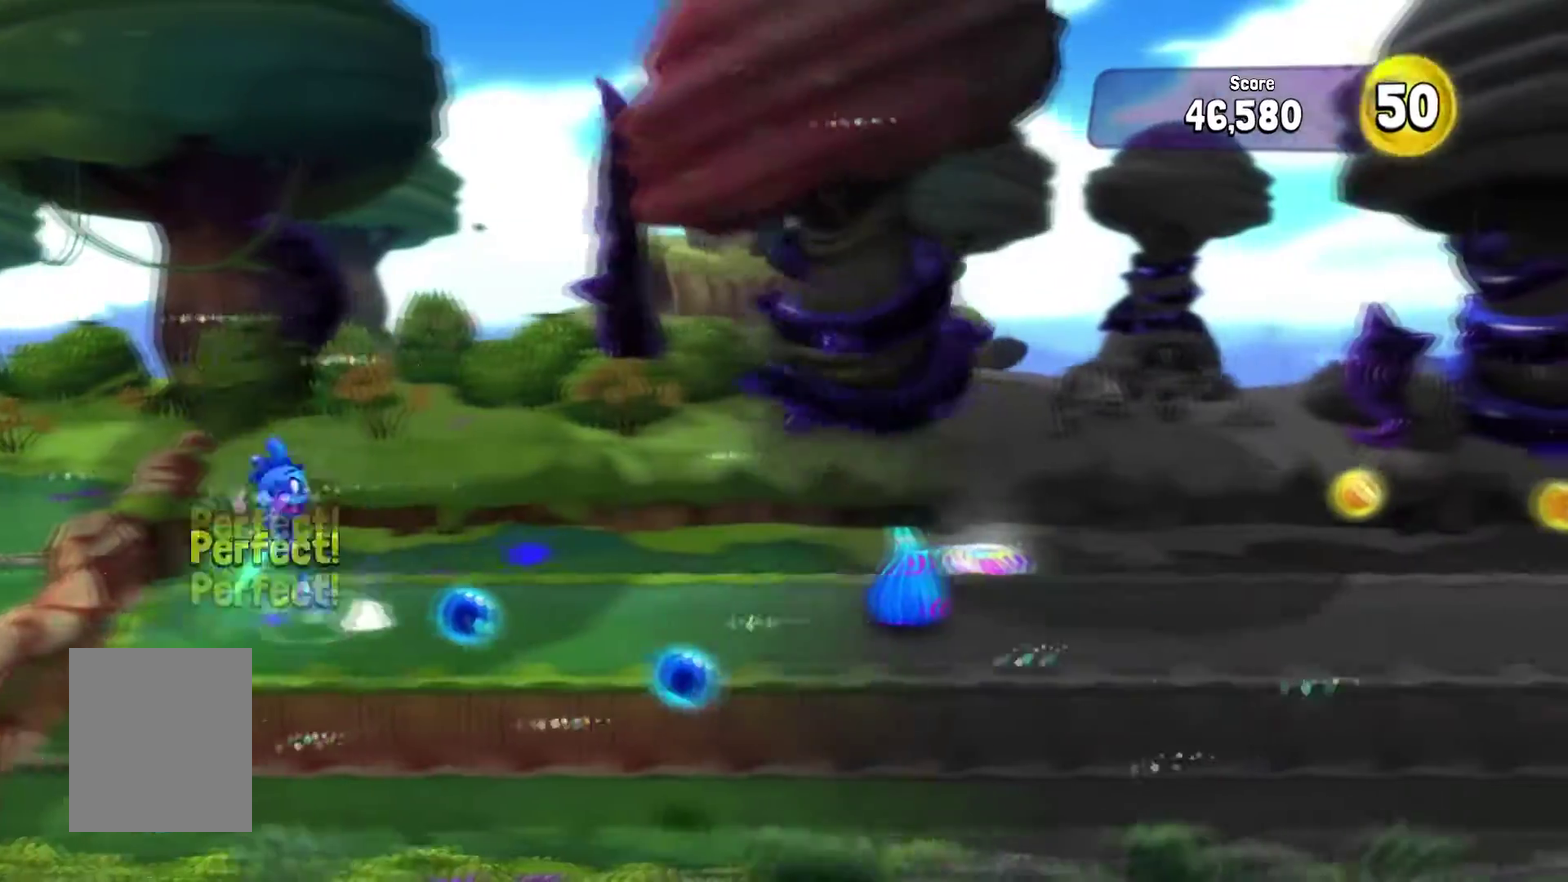
{"dt_ms": 501, "buttons": ["CROSS"], "events": []}
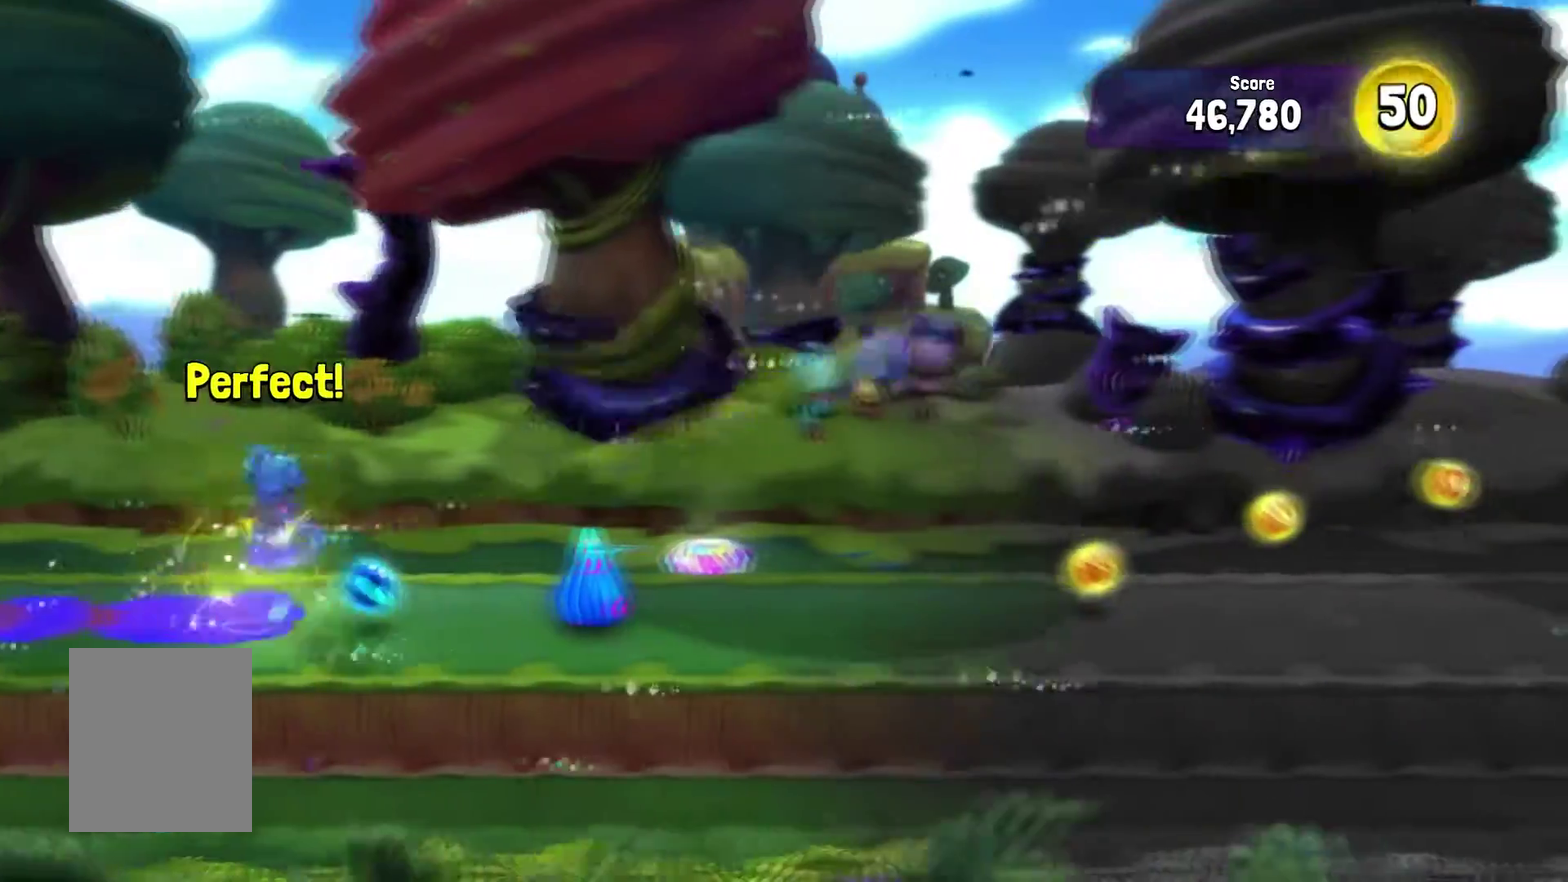
{"dt_ms": 500, "buttons": ["CROSS"], "events": []}
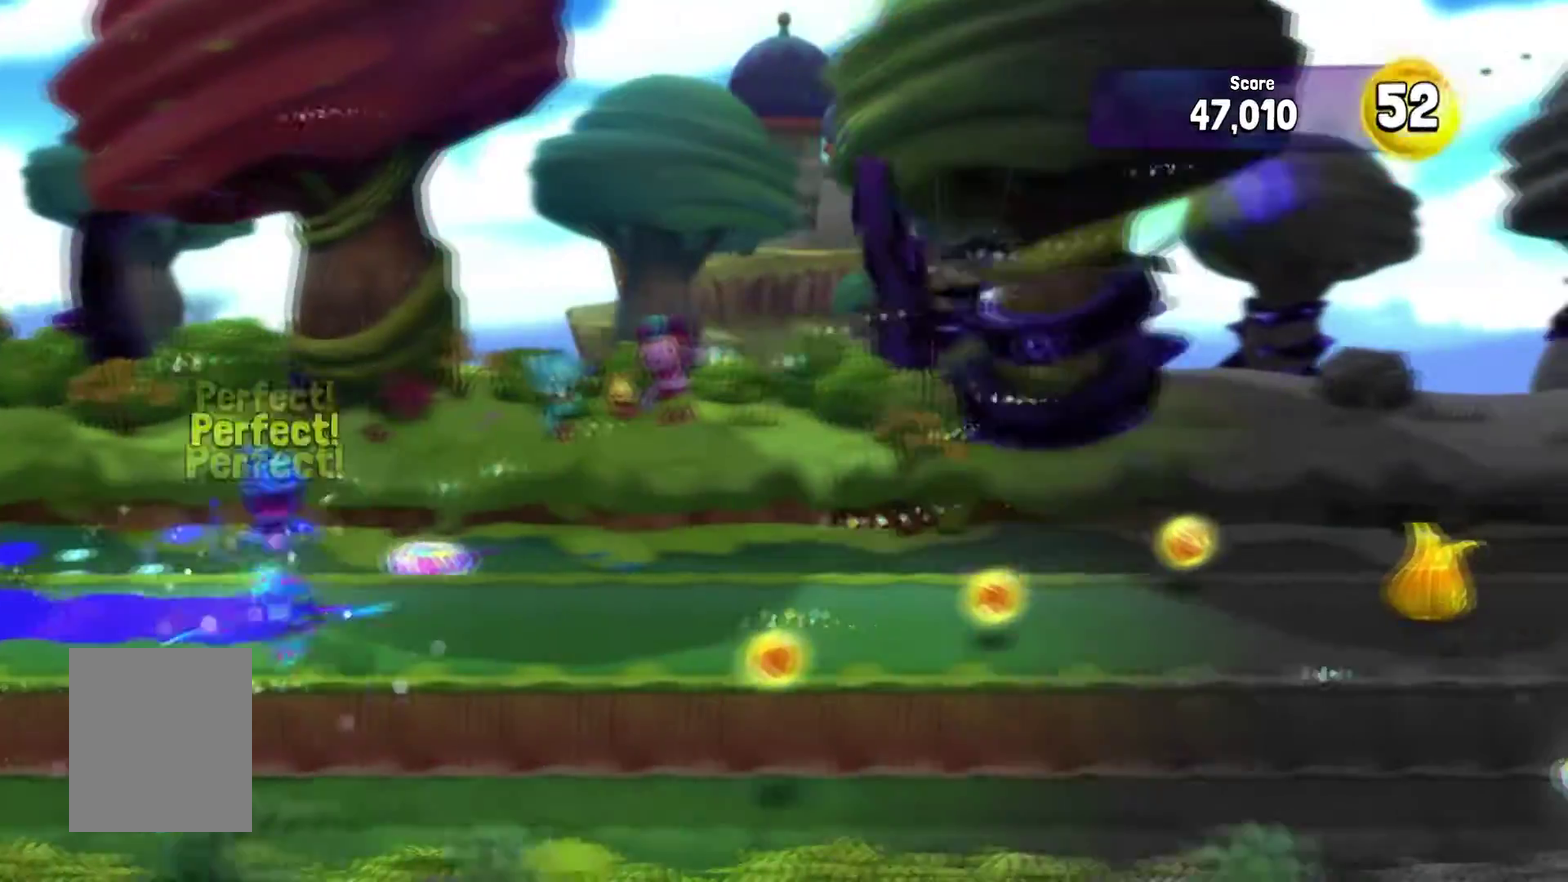
{"dt_ms": 501, "buttons": [], "events": [[267, "CROSS", "up"]]}